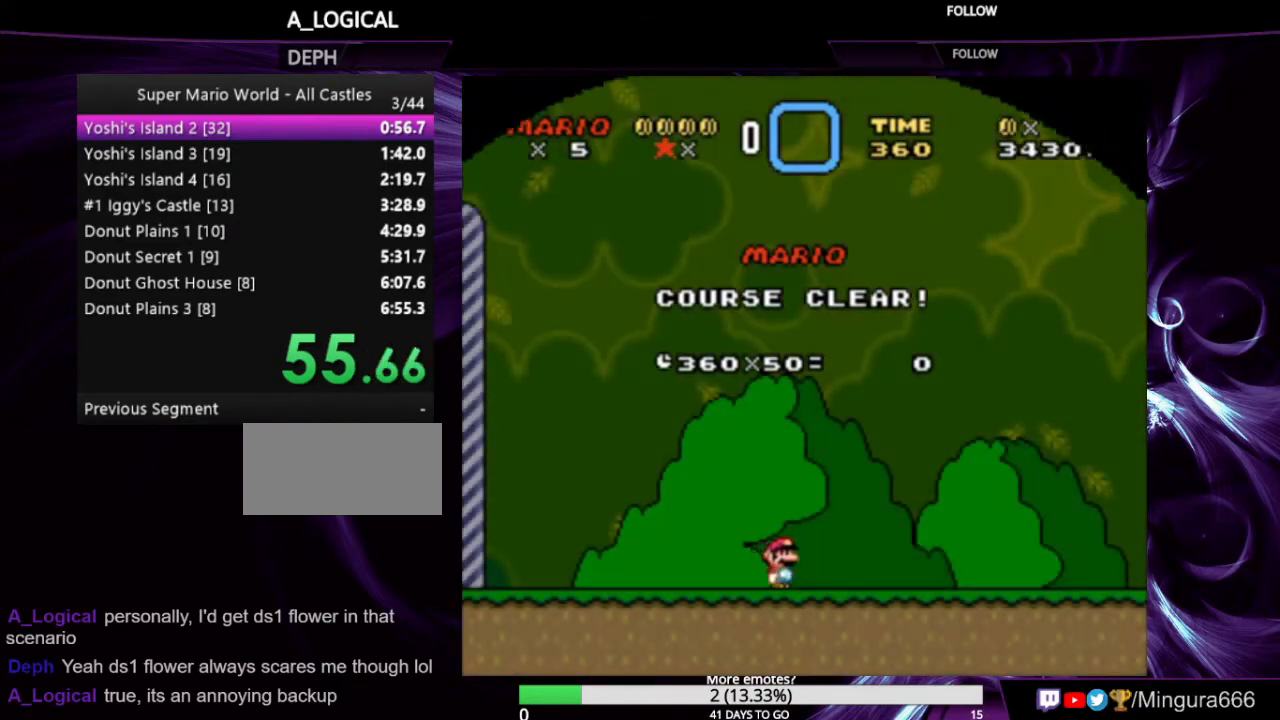
Gameplay with a controller (Nintendo layout); each line is a JSON object with the inputs held at the frame after it. "events" lists button and stick changes between this image and that frame as [ms after this image, input, new state], when the widget could be followed in between. Not read: L1 L3 R1 R3.
{"buttons": [], "events": [[267, "A", "down"], [267, "B", "down"], [367, "A", "up"], [367, "B", "up"]]}
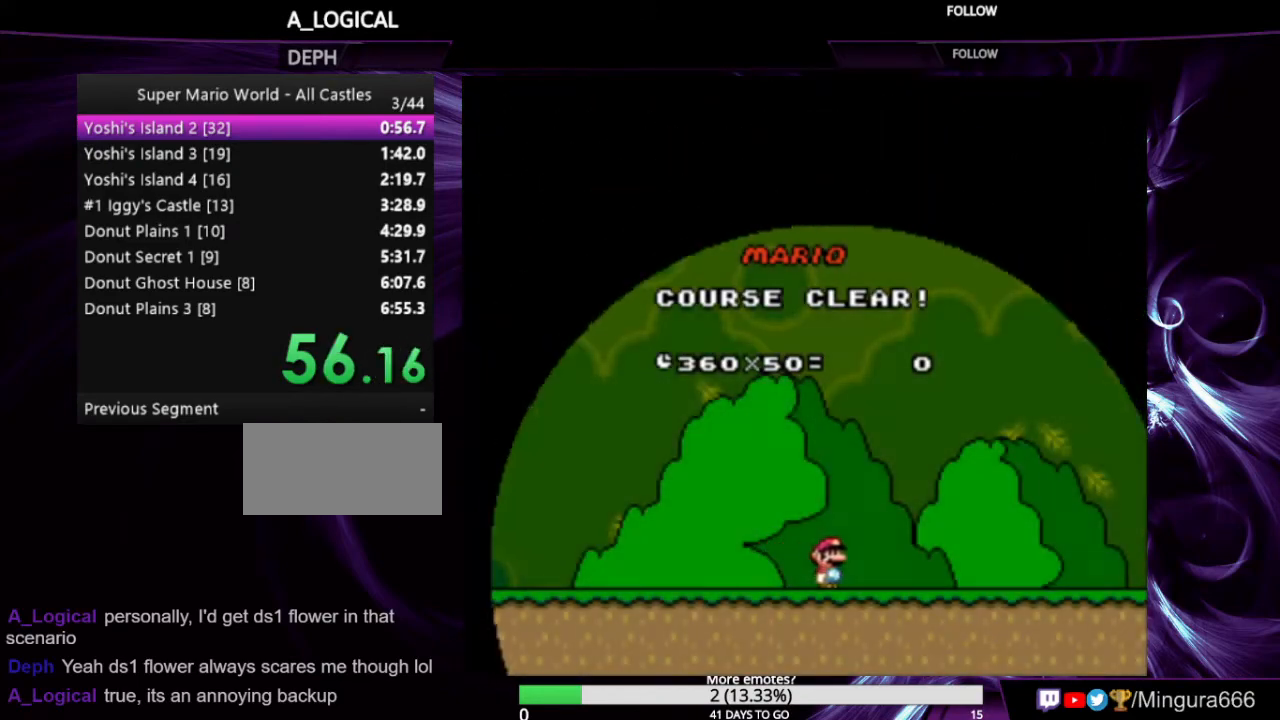
{"buttons": [], "events": []}
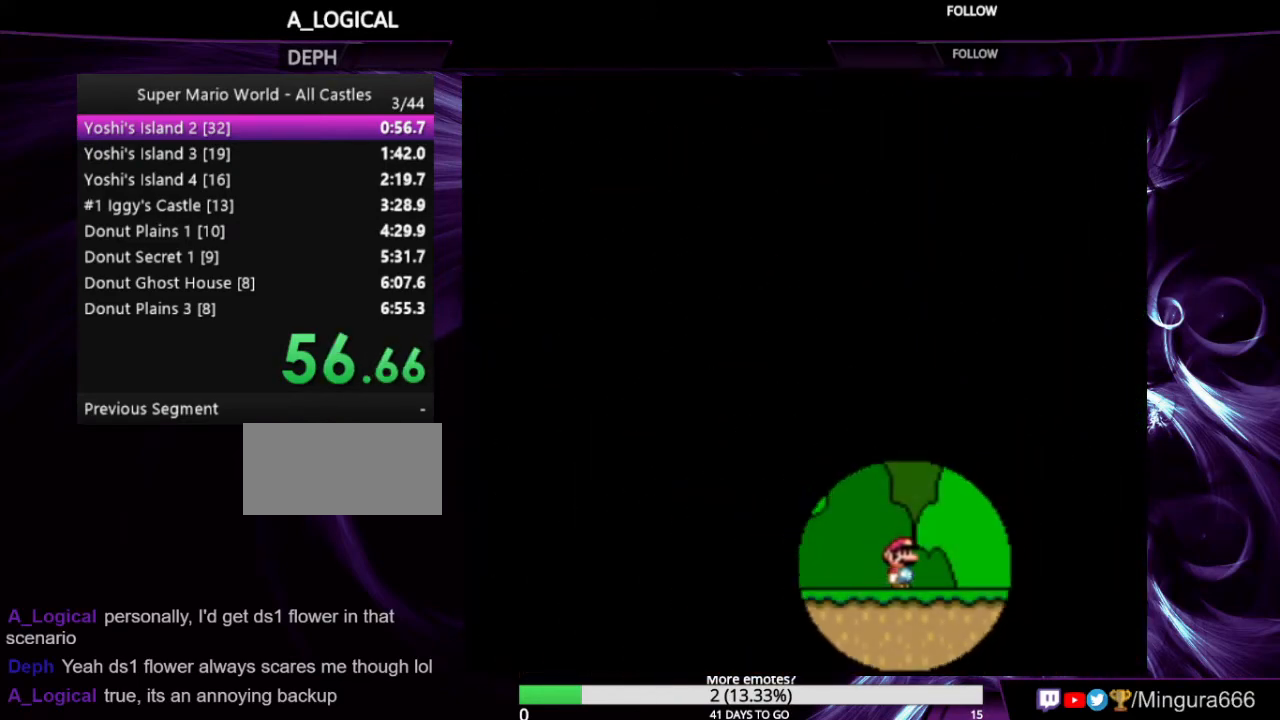
{"buttons": [], "events": []}
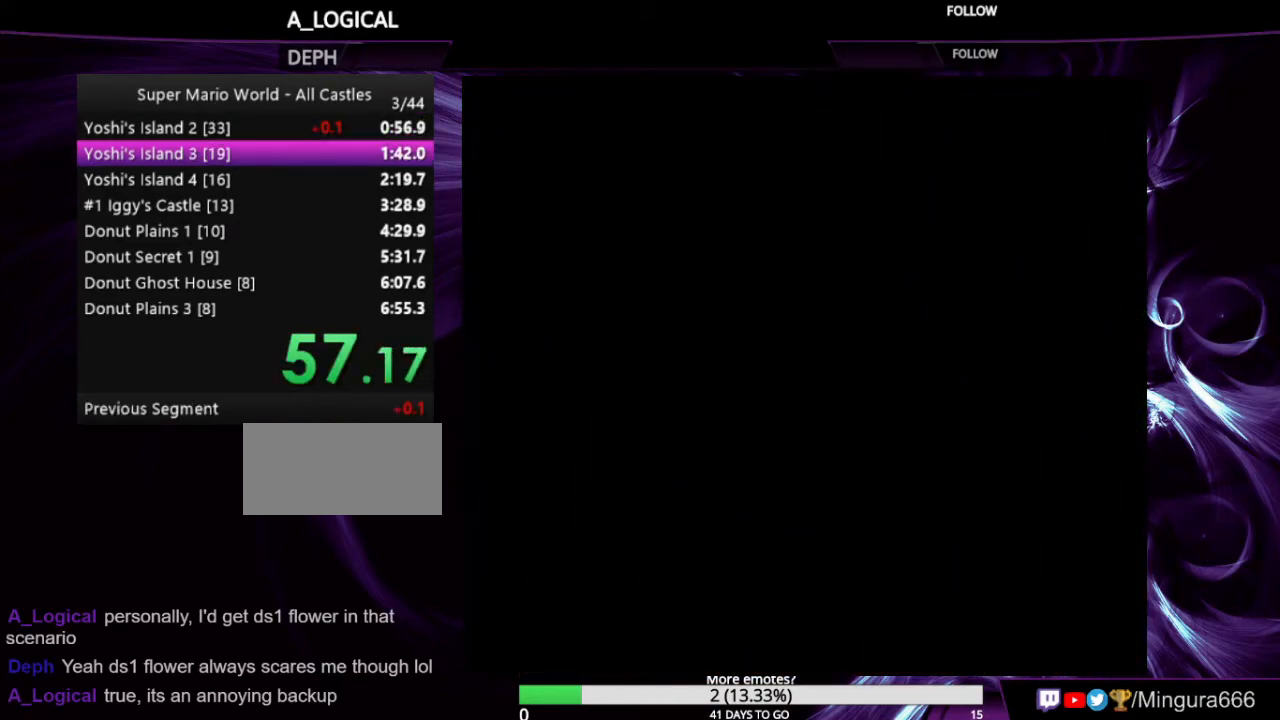
{"buttons": ["A", "B"], "events": [[500, "A", "down"], [500, "B", "down"]]}
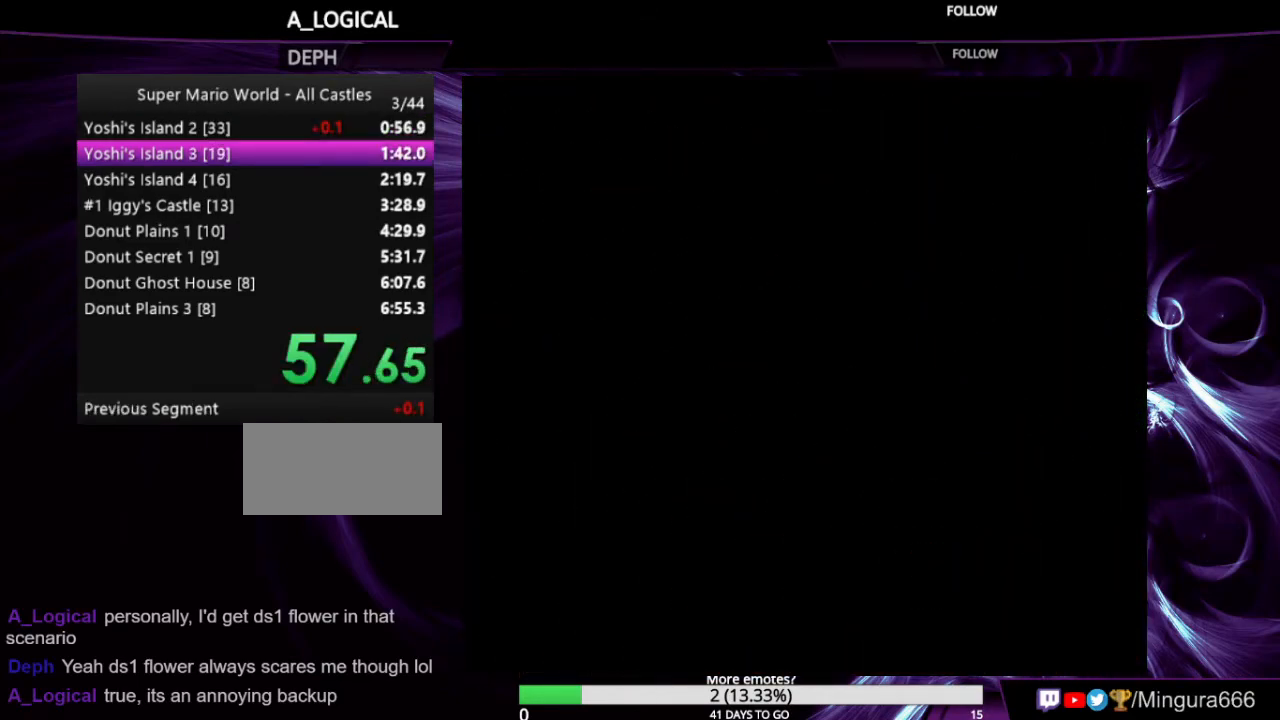
{"buttons": [], "events": [[267, "A", "up"], [300, "B", "up"], [400, "A", "down"], [400, "B", "down"], [500, "A", "up"], [500, "B", "up"]]}
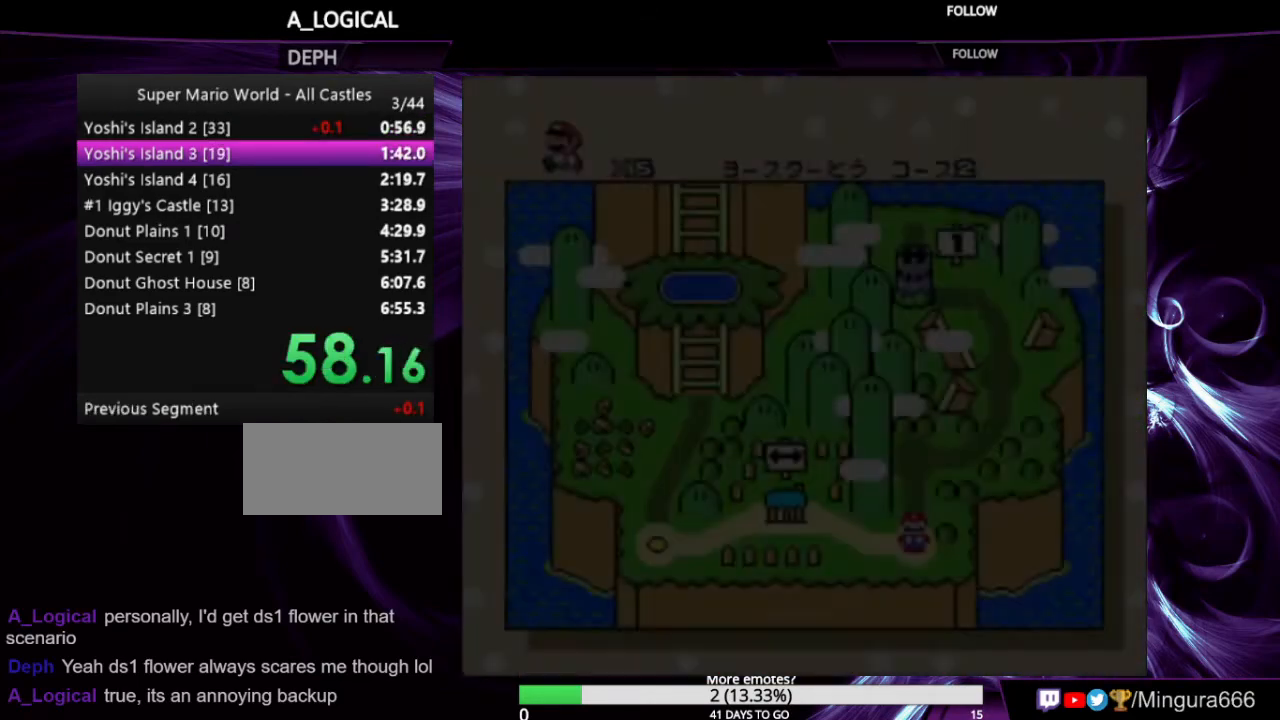
{"buttons": [], "events": [[100, "A", "down"], [133, "B", "down"], [167, "A", "up"], [167, "B", "up"], [233, "A", "down"], [233, "B", "down"], [333, "A", "up"], [333, "B", "up"], [367, "A", "down"], [367, "B", "down"], [467, "A", "up"], [467, "B", "up"]]}
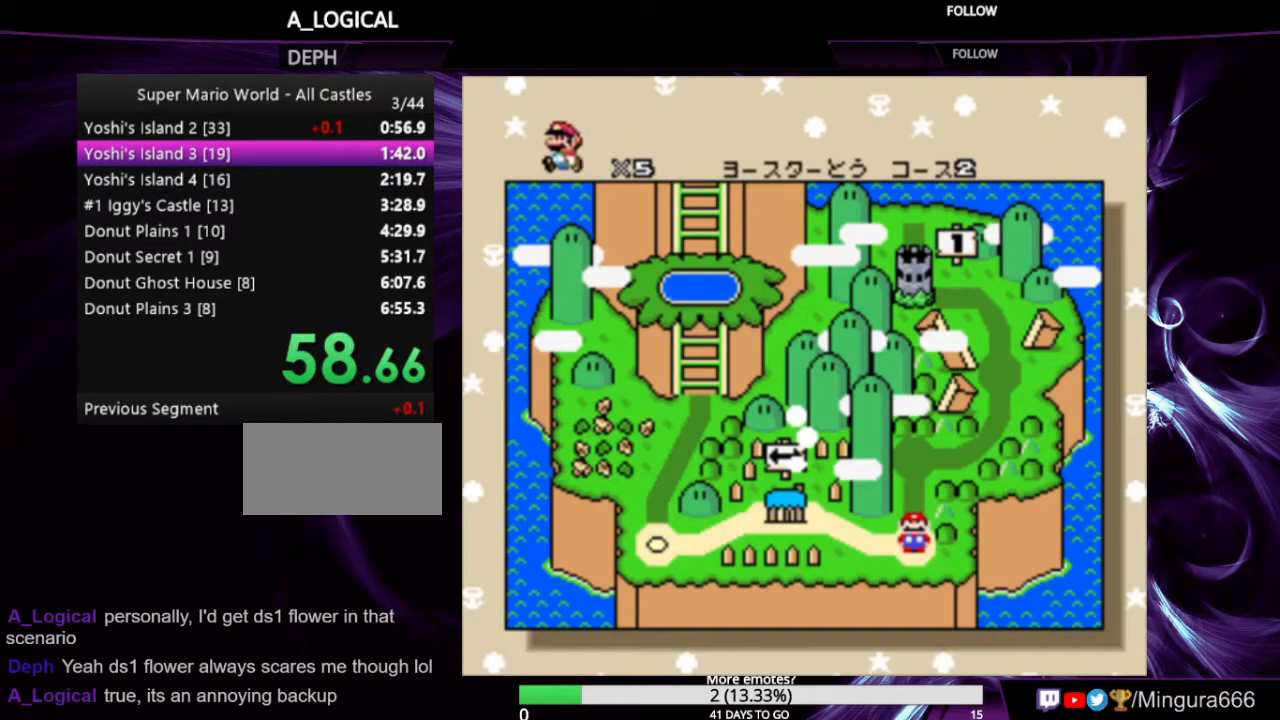
{"buttons": [], "events": [[33, "A", "down"], [33, "B", "down"], [100, "A", "up"], [100, "B", "up"], [167, "A", "down"], [167, "B", "down"], [367, "A", "up"], [367, "B", "up"], [400, "A", "down"], [467, "B", "down"], [500, "A", "up"], [500, "B", "up"]]}
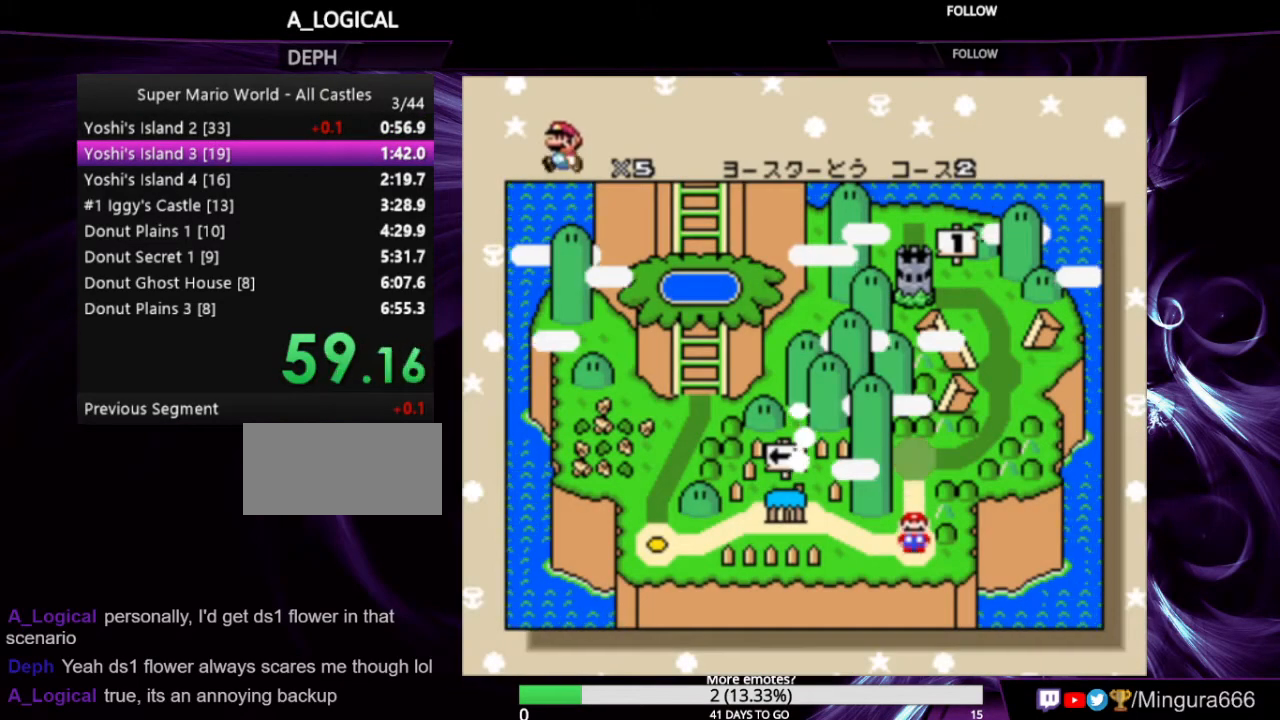
{"buttons": ["A", "B"], "events": [[100, "A", "down"], [100, "B", "down"], [167, "A", "up"], [167, "B", "up"], [200, "A", "down"], [200, "B", "down"], [400, "A", "up"], [400, "B", "up"], [500, "A", "down"], [500, "B", "down"]]}
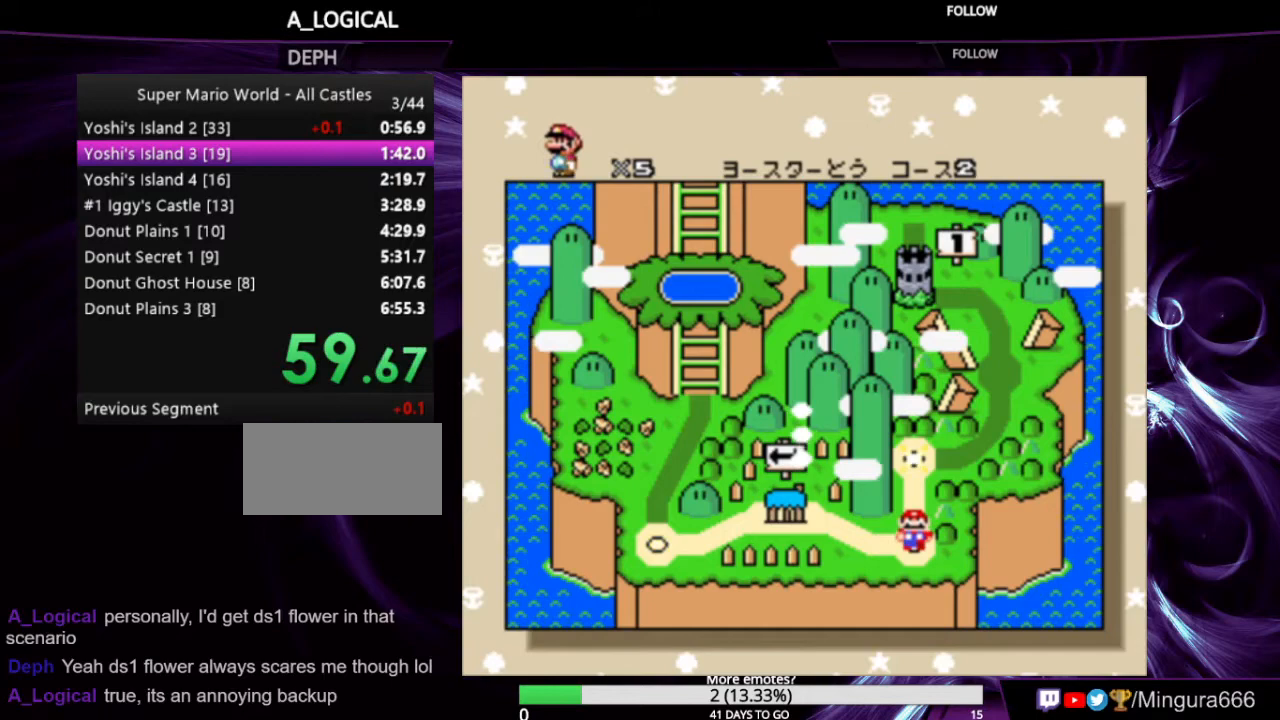
{"buttons": [], "events": [[33, "A", "up"], [33, "B", "up"], [133, "A", "down"], [133, "B", "down"], [200, "A", "up"], [200, "B", "up"], [267, "A", "down"], [267, "B", "down"], [300, "A", "up"], [300, "B", "up"], [400, "A", "down"], [400, "B", "down"], [467, "A", "up"], [467, "B", "up"]]}
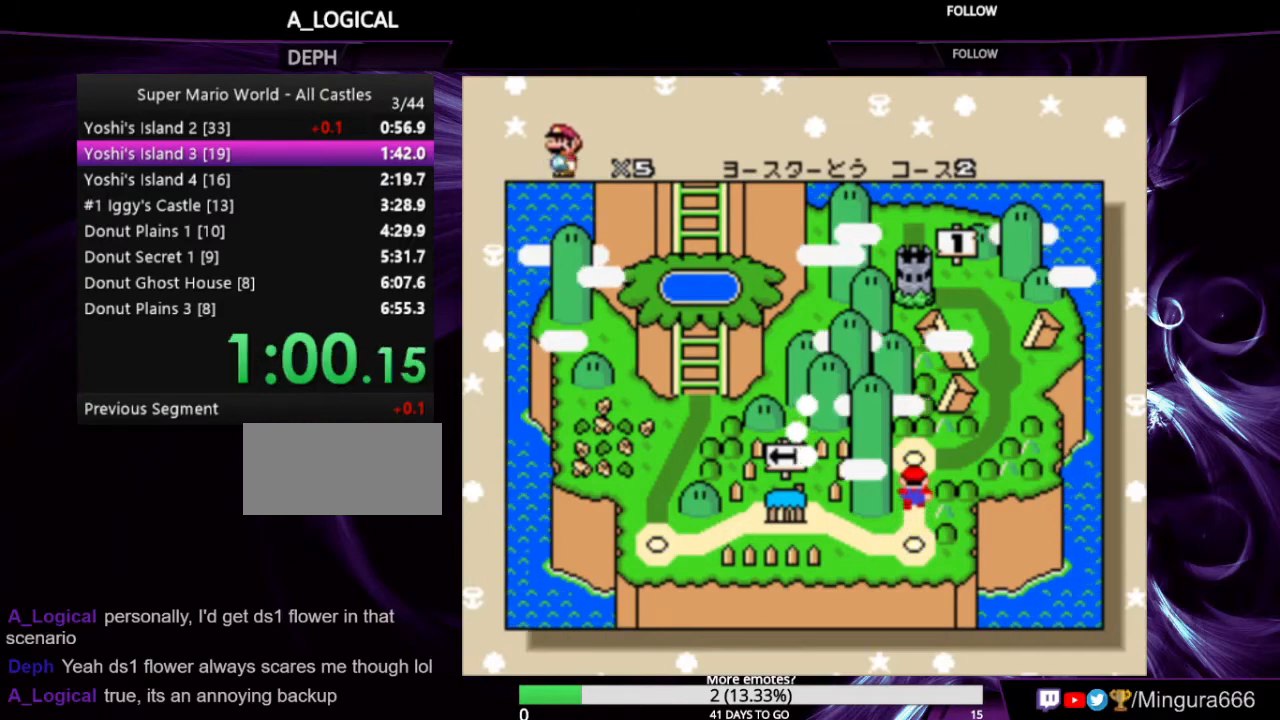
{"buttons": ["A", "B"], "events": [[33, "A", "down"], [67, "B", "down"], [100, "B", "up"], [167, "A", "up"], [200, "A", "down"], [200, "B", "down"], [267, "A", "up"], [267, "B", "up"], [300, "A", "down"], [300, "B", "down"], [400, "A", "up"], [400, "B", "up"], [467, "A", "down"], [467, "B", "down"]]}
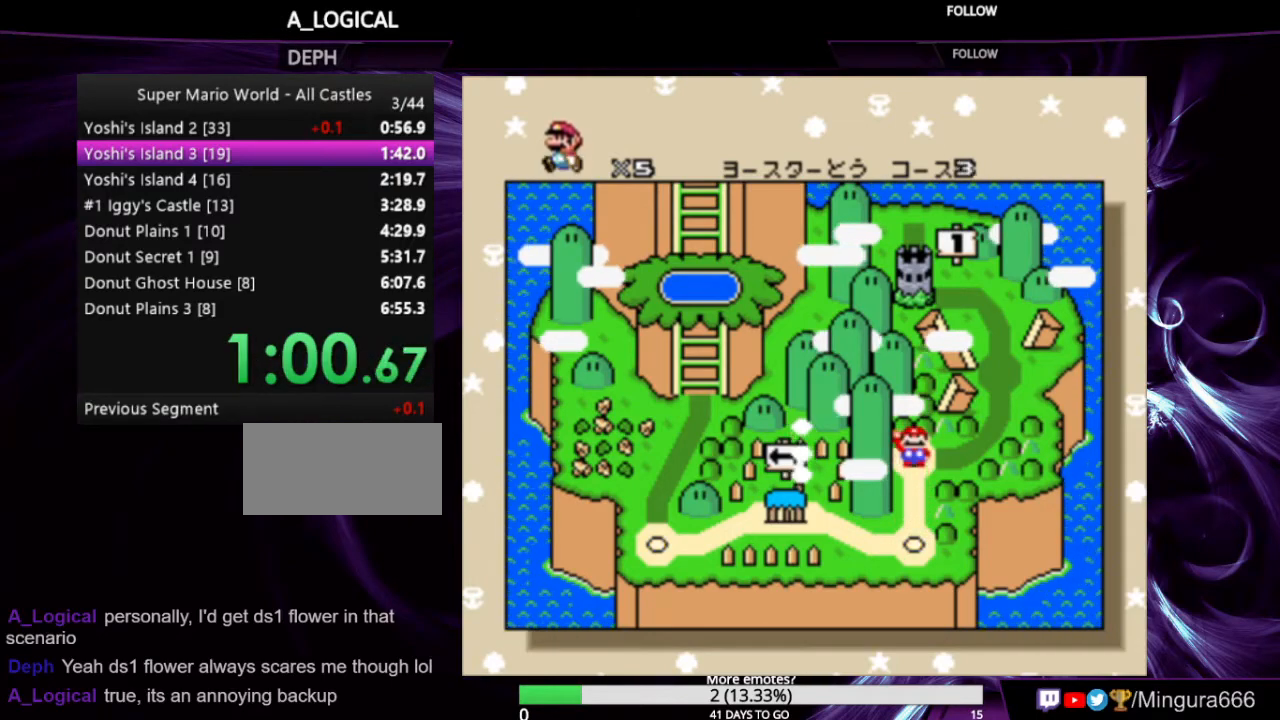
{"buttons": ["Y", "DPAD_RIGHT"], "events": [[33, "A", "up"], [33, "B", "up"], [100, "A", "down"], [100, "B", "down"], [133, "B", "up"], [200, "A", "up"], [233, "A", "down"], [233, "B", "down"], [300, "A", "up"], [300, "B", "up"], [467, "DPAD_RIGHT", "down"], [467, "Y", "down"]]}
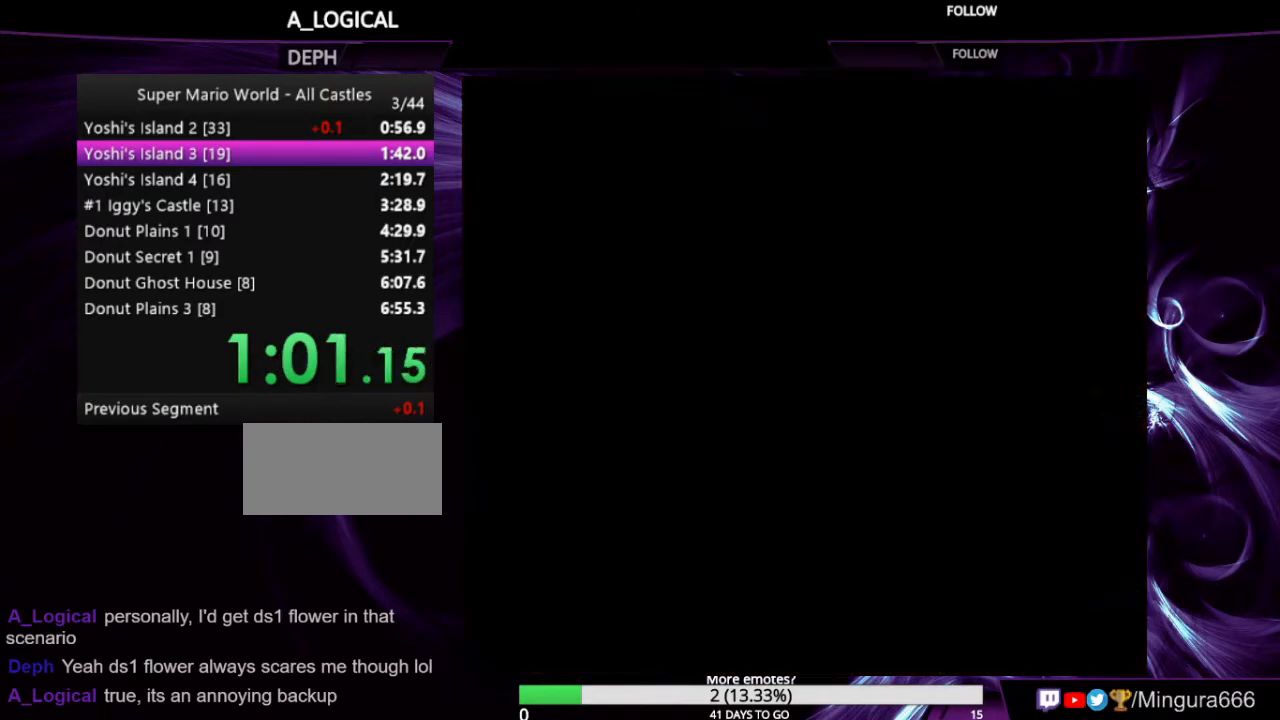
{"buttons": ["Y", "DPAD_RIGHT"], "events": []}
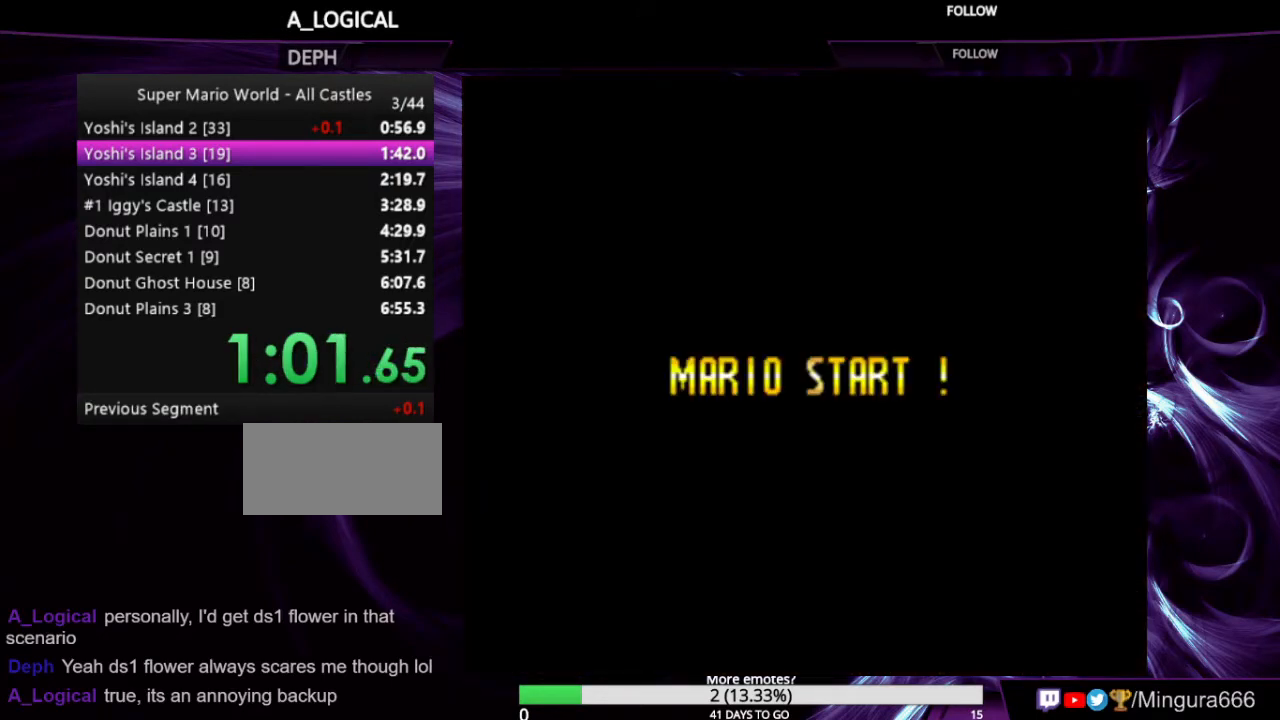
{"buttons": ["Y", "DPAD_RIGHT"], "events": []}
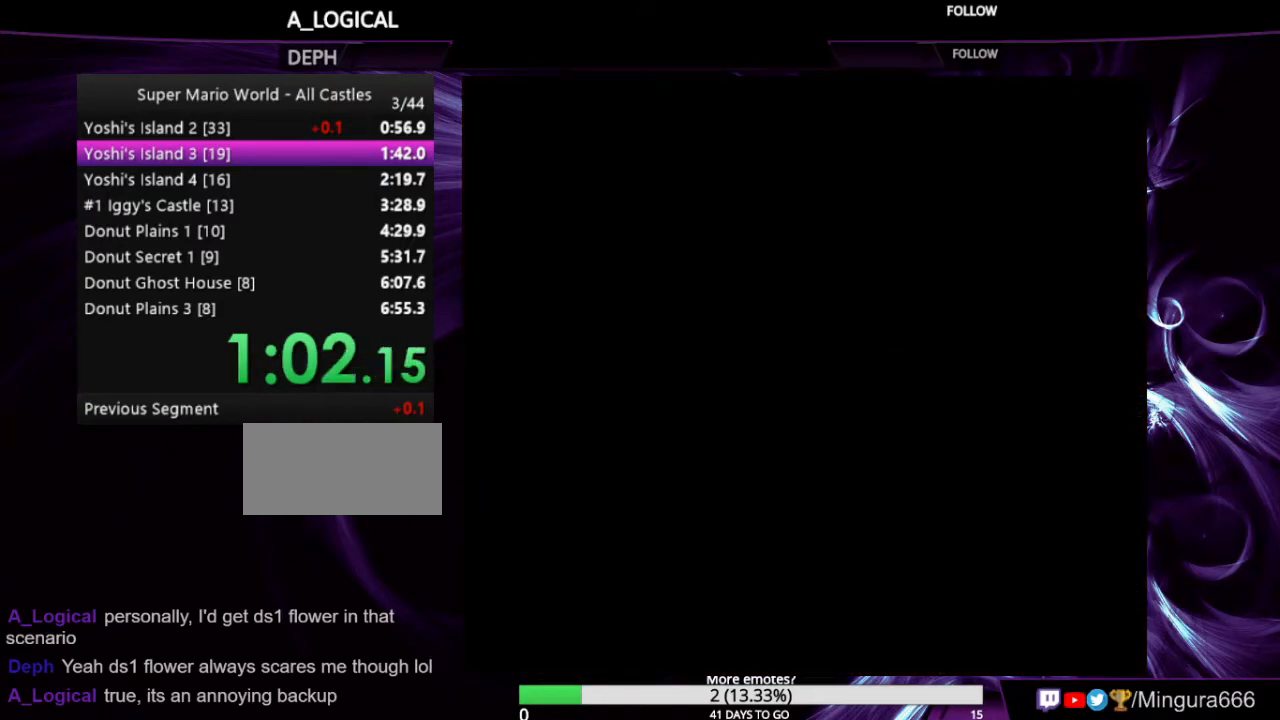
{"buttons": ["Y", "DPAD_RIGHT"], "events": []}
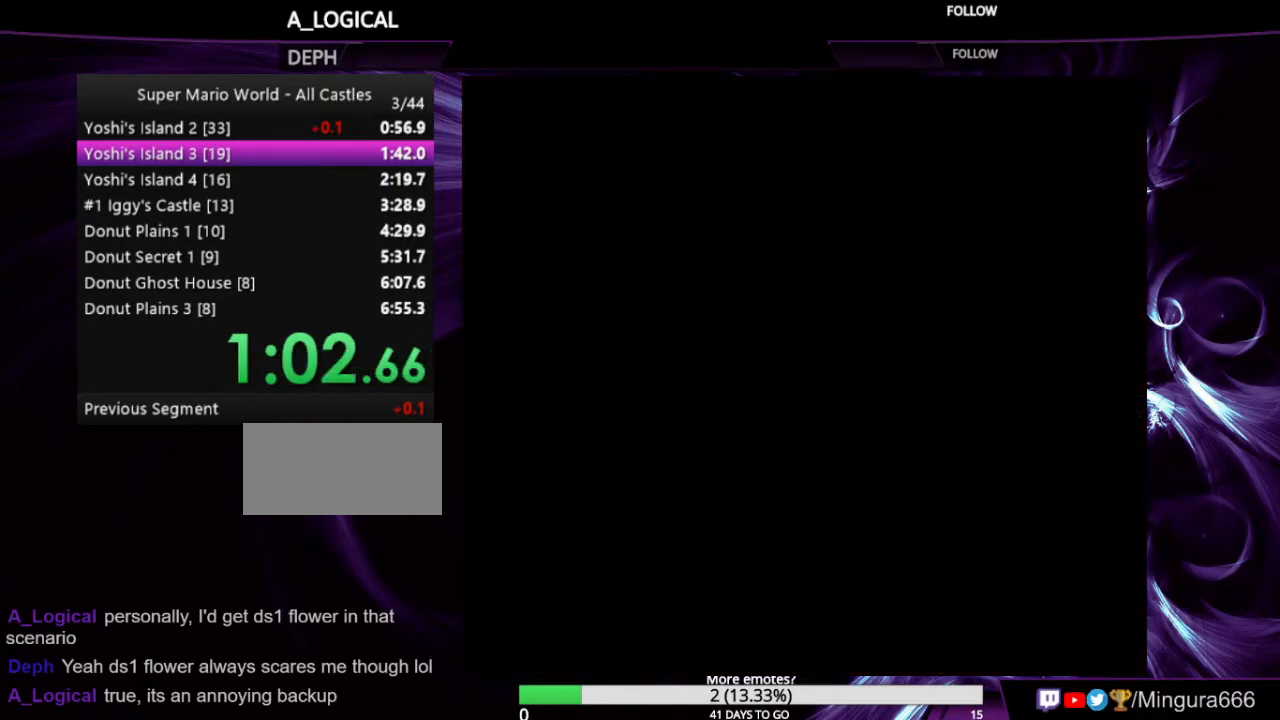
{"buttons": ["Y", "DPAD_RIGHT"], "events": []}
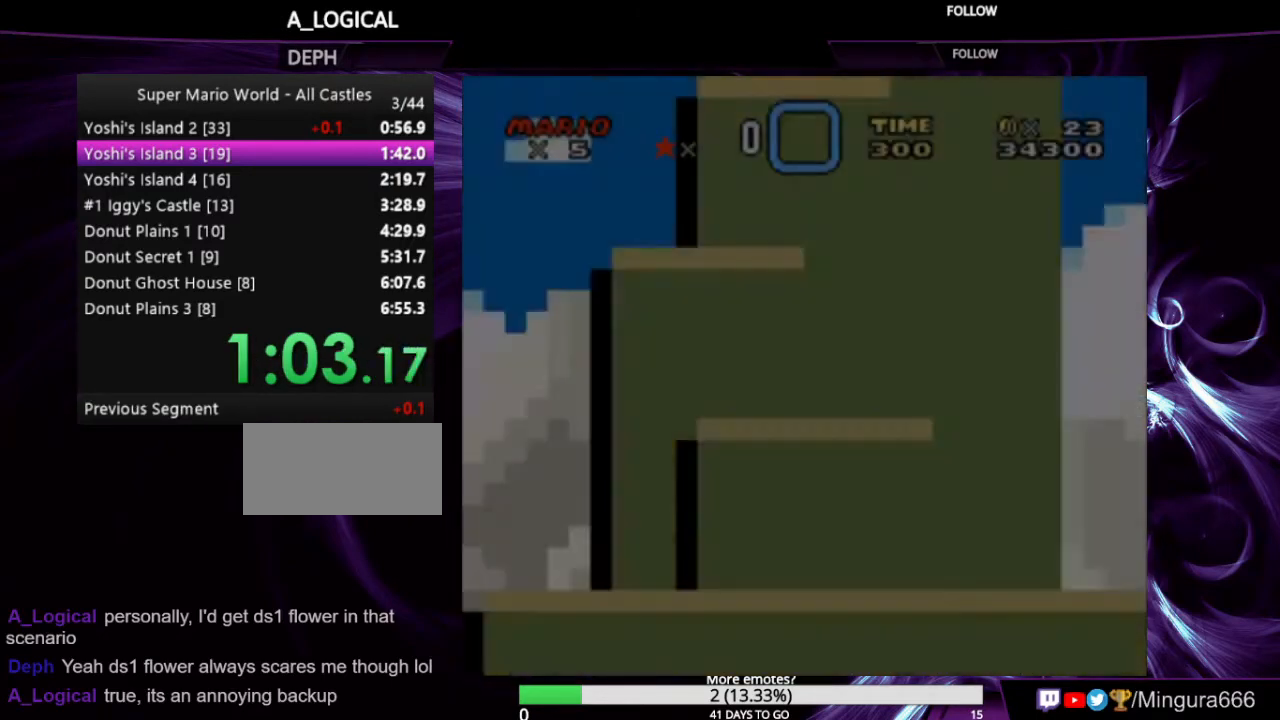
{"buttons": ["Y", "DPAD_RIGHT"], "events": []}
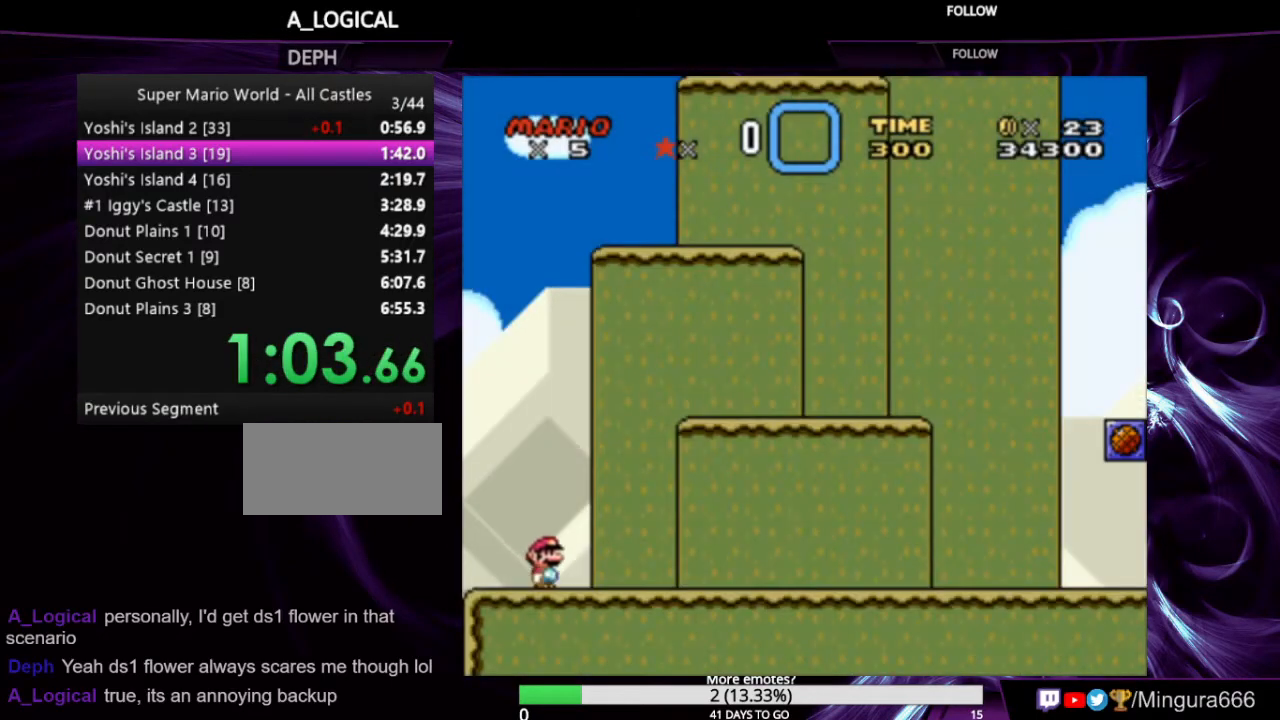
{"buttons": ["Y", "DPAD_RIGHT"], "events": []}
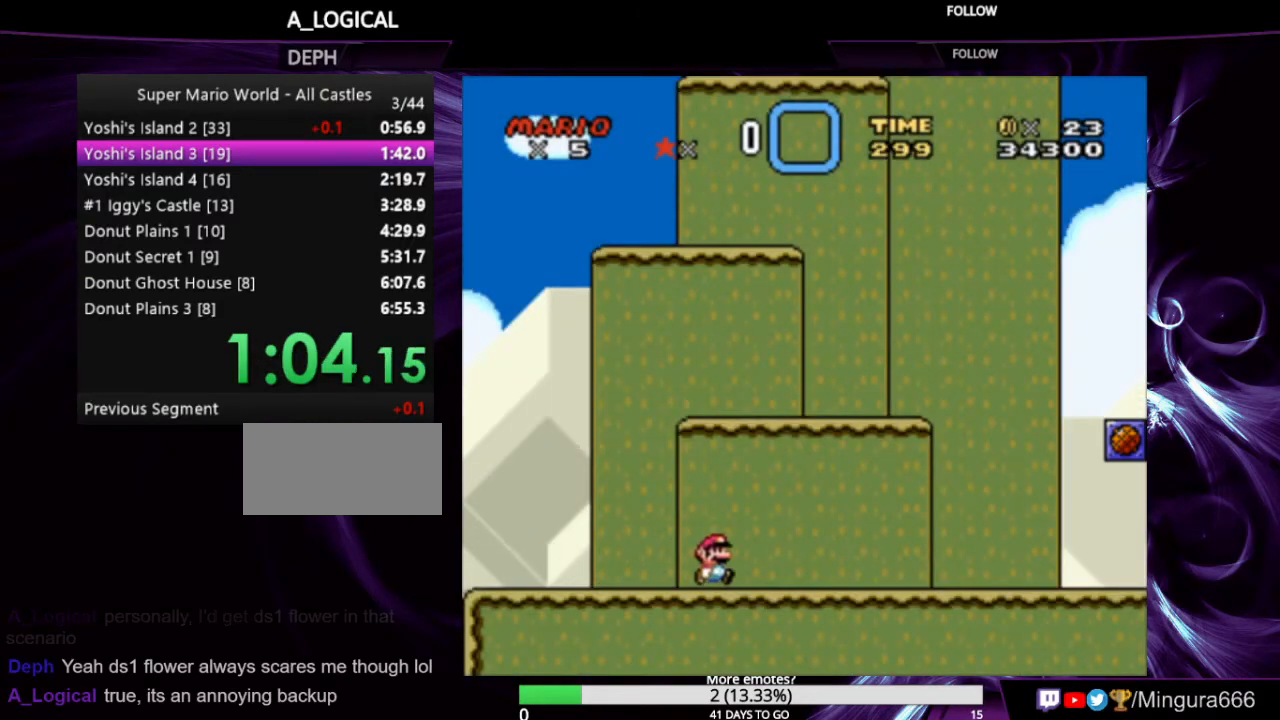
{"buttons": ["Y", "DPAD_RIGHT"], "events": []}
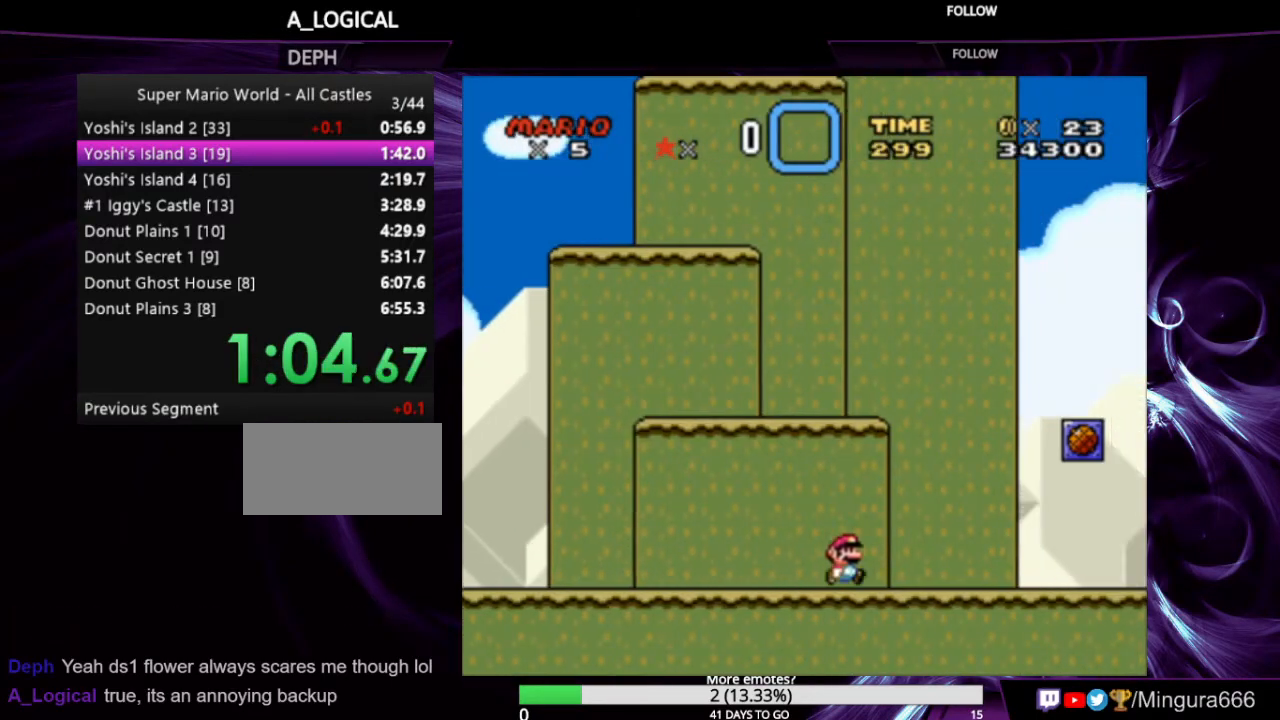
{"buttons": ["Y", "DPAD_RIGHT"], "events": [[167, "B", "down"], [300, "B", "up"]]}
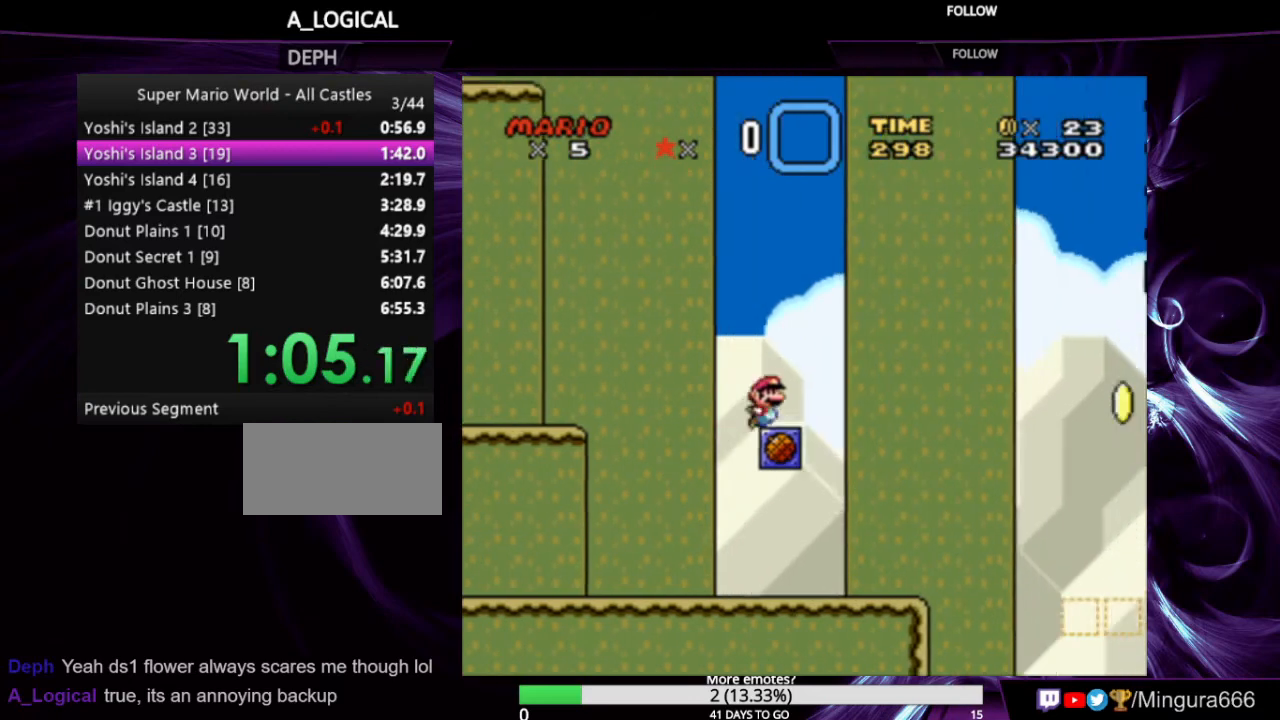
{"buttons": ["B", "Y", "DPAD_RIGHT"], "events": [[67, "B", "down"]]}
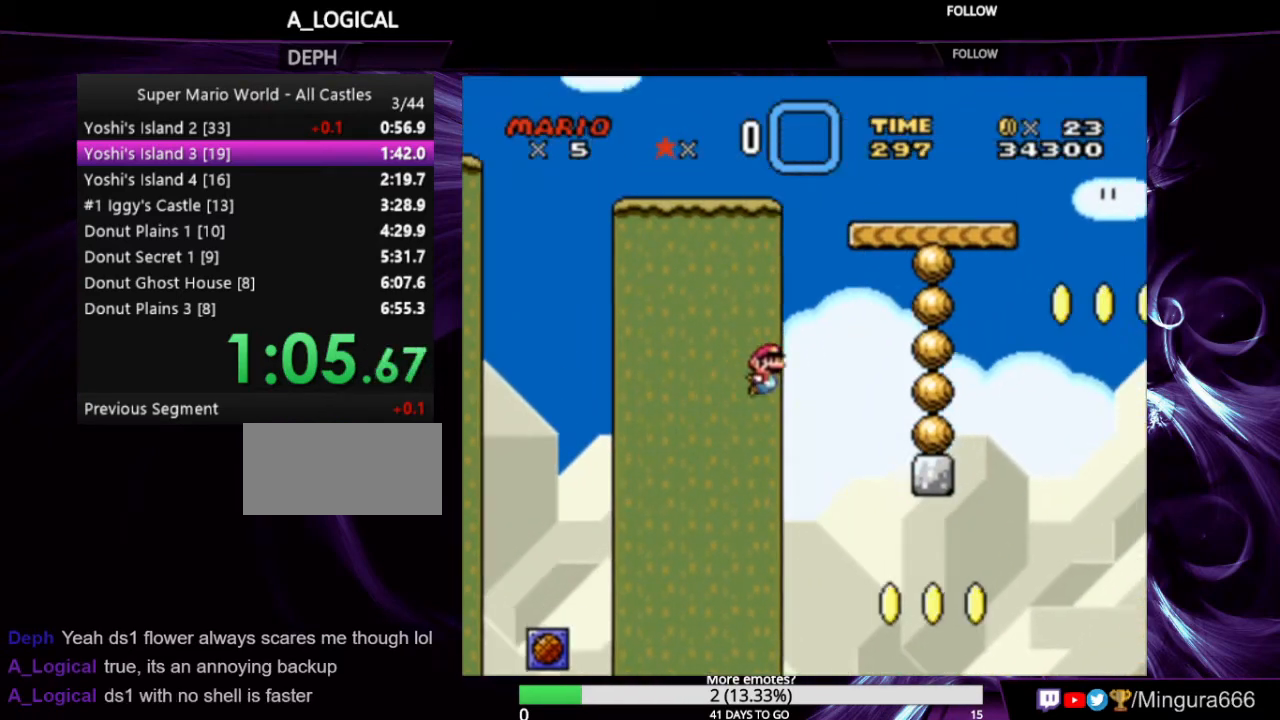
{"buttons": ["B", "Y", "DPAD_RIGHT"], "events": [[133, "B", "up"], [300, "B", "down"]]}
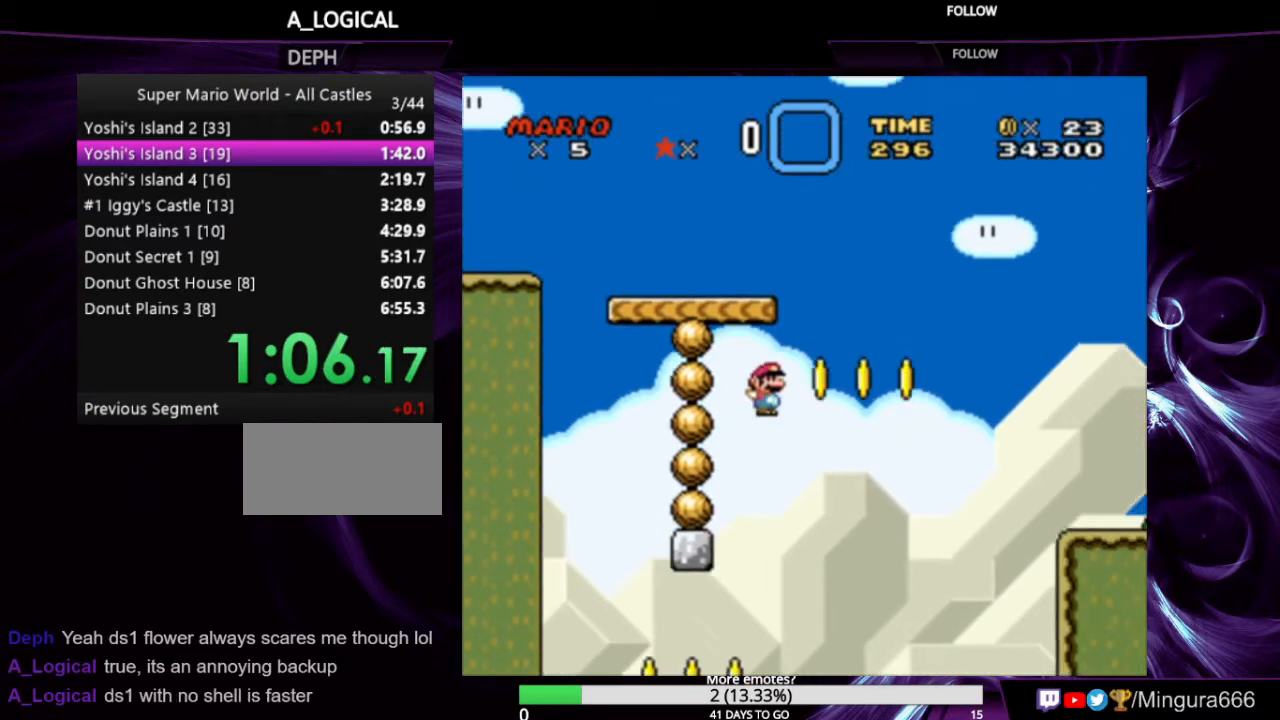
{"buttons": ["X", "Y", "DPAD_RIGHT"], "events": [[267, "B", "up"], [433, "X", "down"]]}
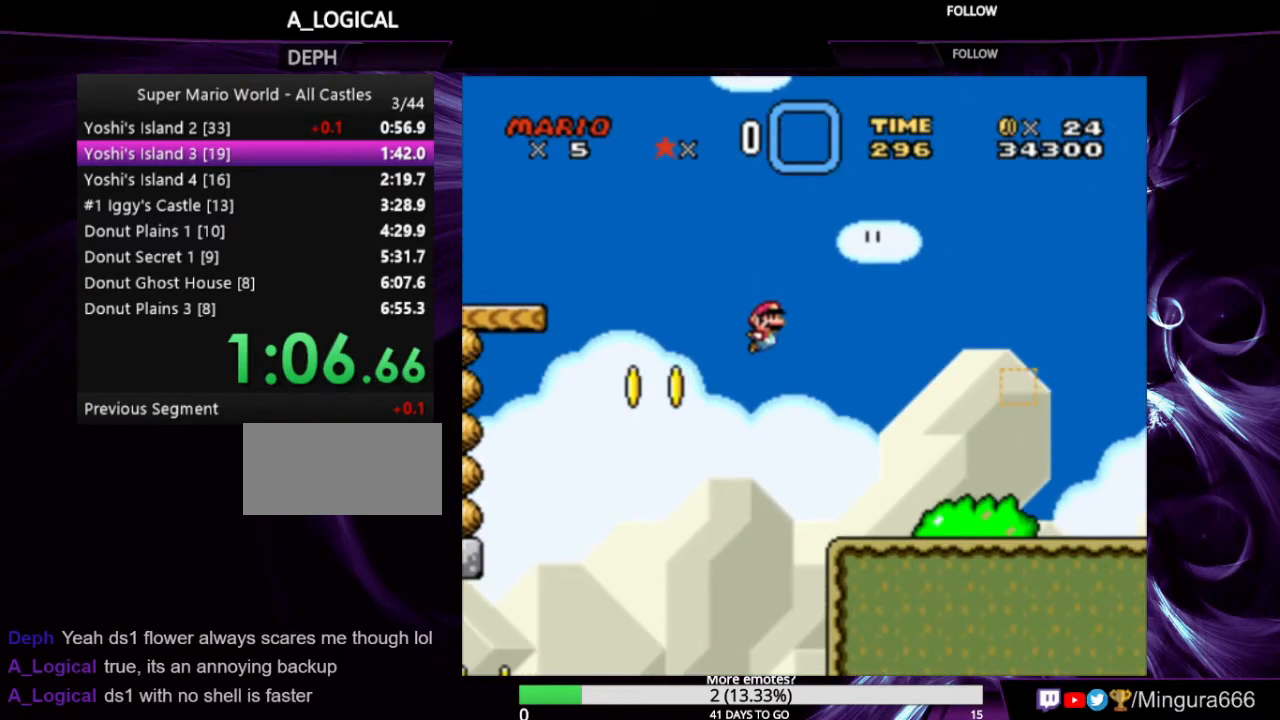
{"buttons": ["A", "X", "Y", "DPAD_RIGHT"], "events": [[400, "A", "down"]]}
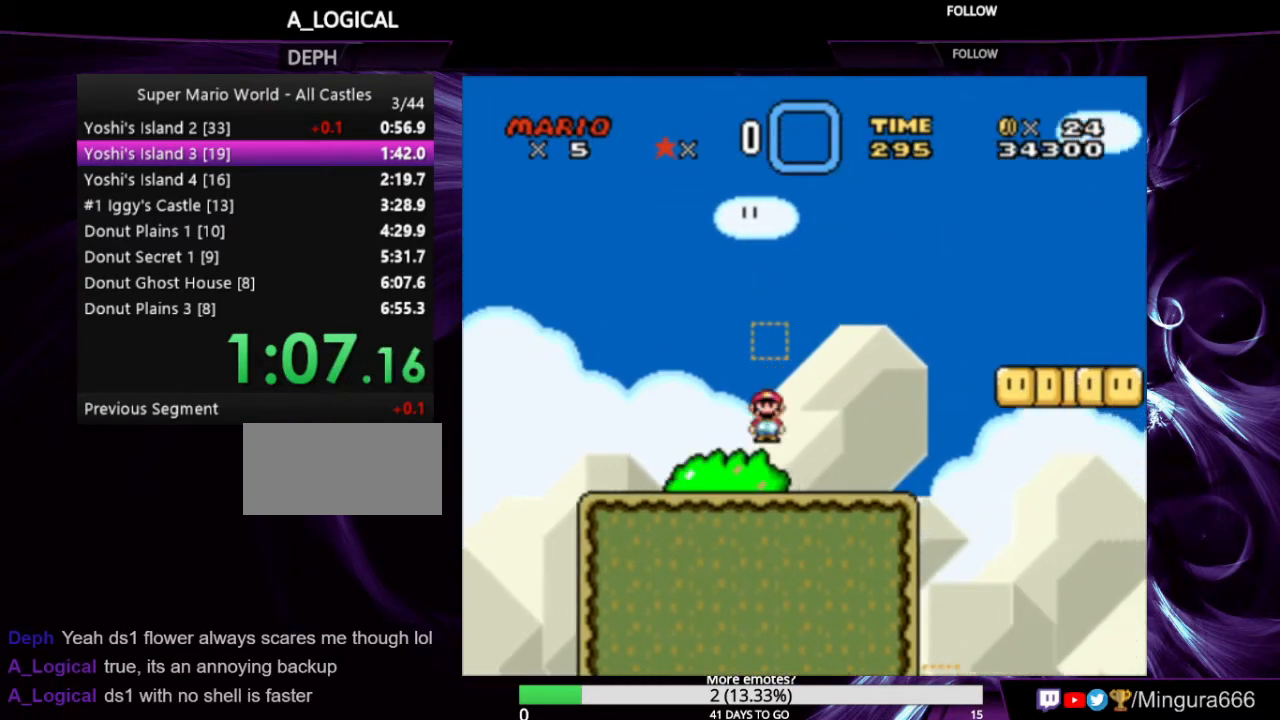
{"buttons": ["X", "Y", "DPAD_RIGHT"], "events": [[167, "A", "up"]]}
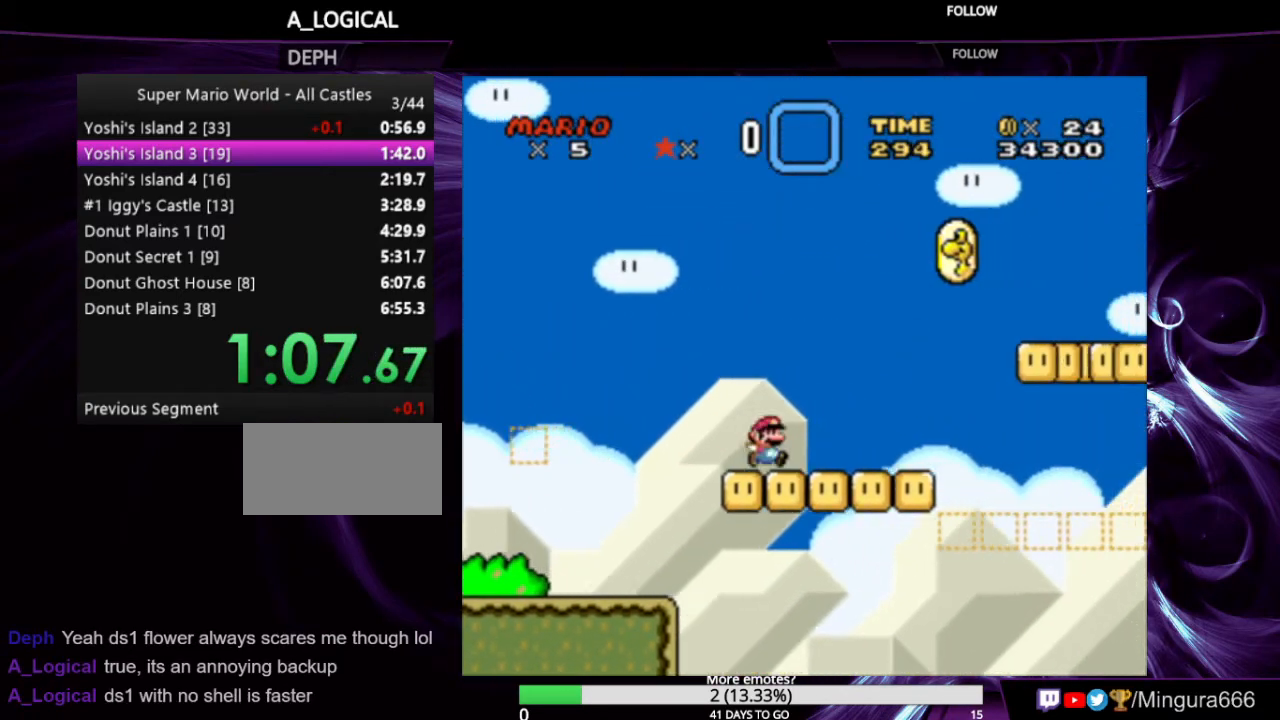
{"buttons": ["X", "Y", "DPAD_RIGHT"], "events": [[67, "A", "down"], [300, "A", "up"]]}
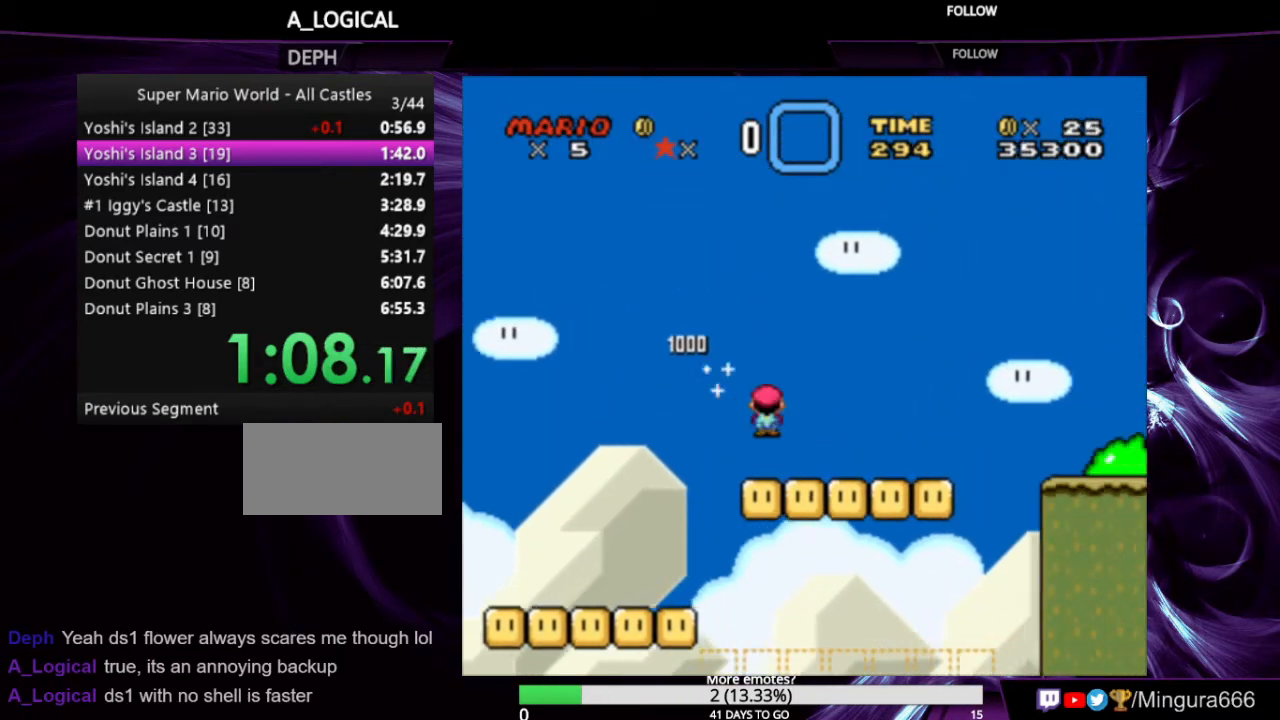
{"buttons": ["A", "X", "Y", "DPAD_RIGHT"], "events": [[300, "A", "down"]]}
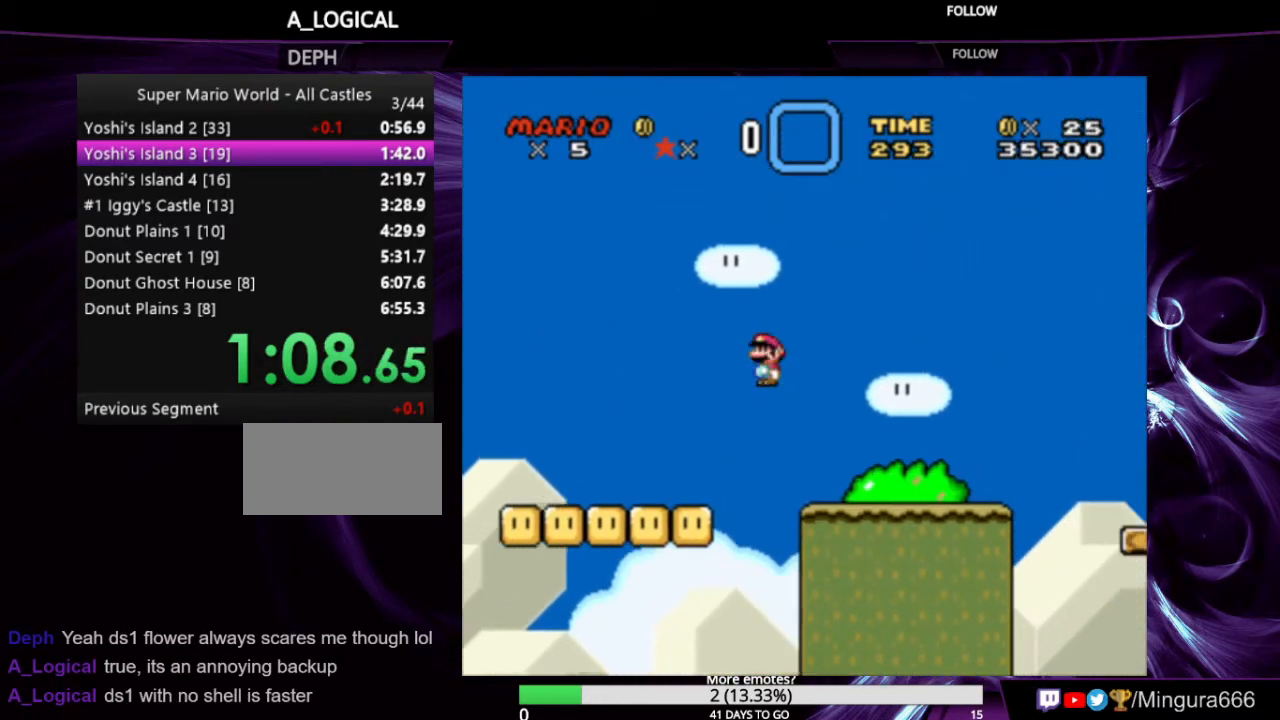
{"buttons": ["X", "Y", "DPAD_RIGHT"], "events": [[467, "A", "up"]]}
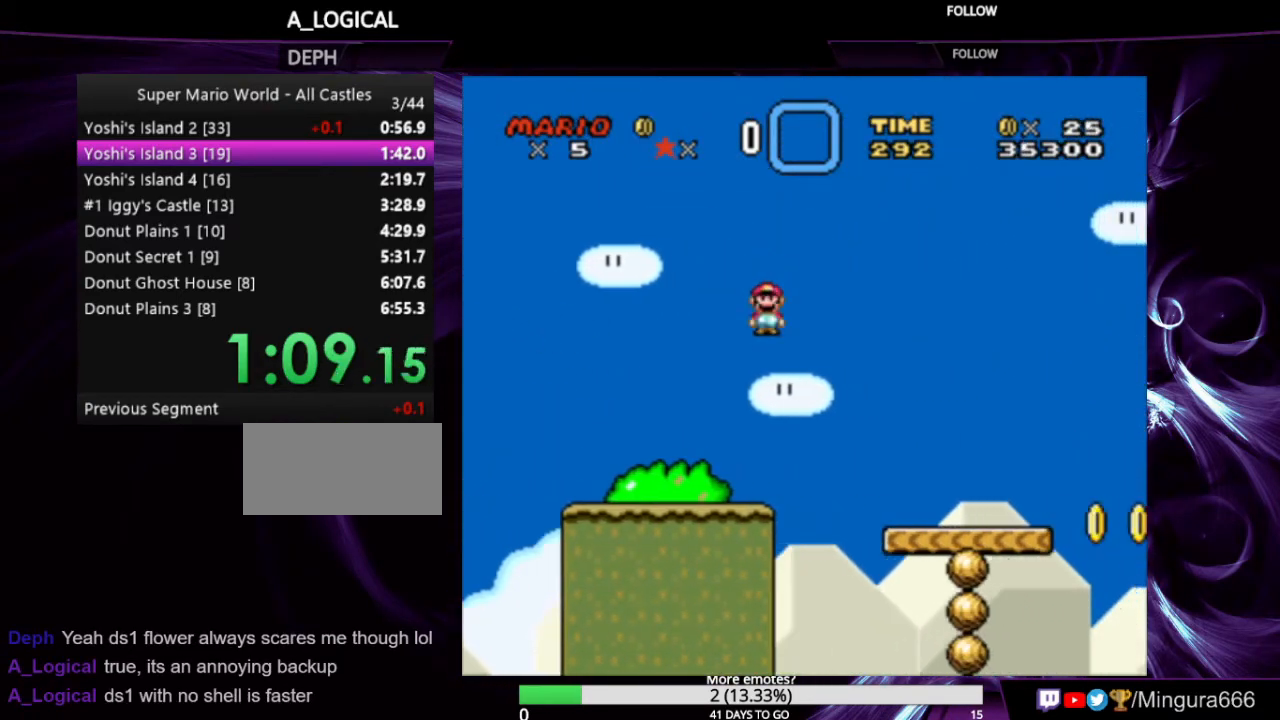
{"buttons": ["X", "Y", "DPAD_RIGHT"], "events": []}
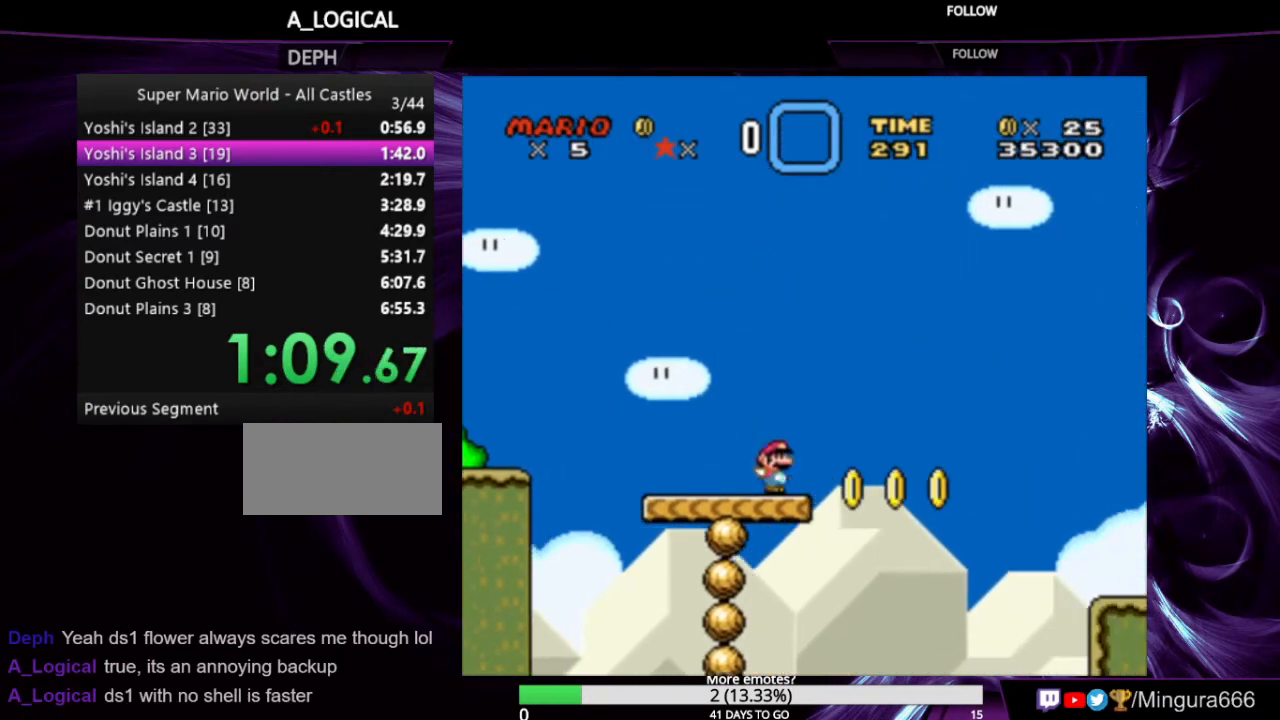
{"buttons": ["Y", "DPAD_RIGHT"], "events": [[67, "A", "down"], [167, "A", "up"], [200, "X", "up"]]}
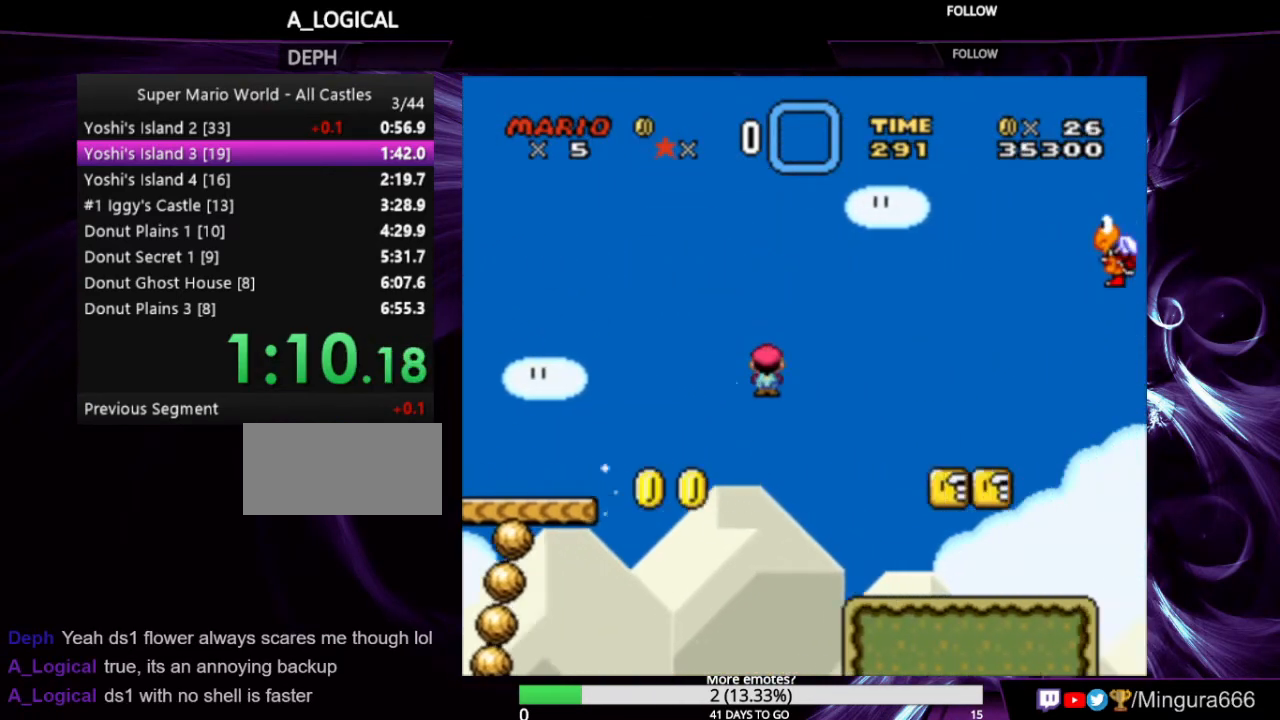
{"buttons": ["Y", "DPAD_RIGHT"], "events": []}